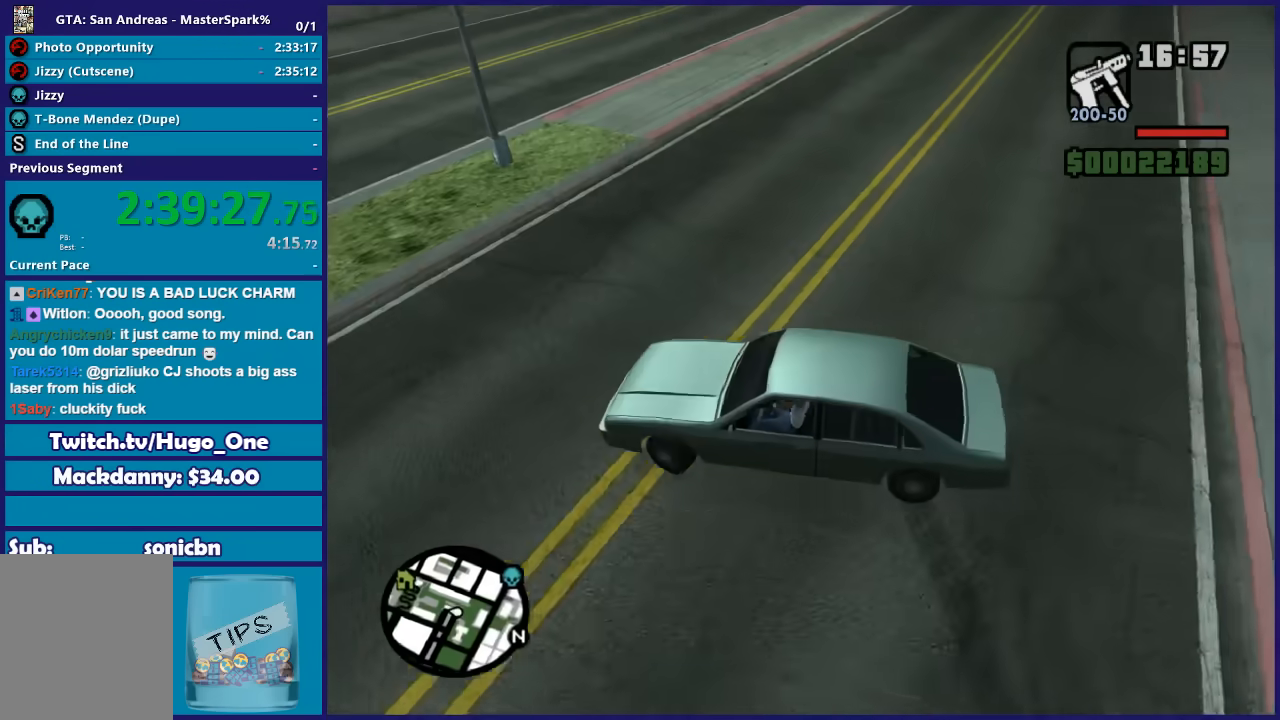
Gameplay with a controller (Xbox layout); each line is a JSON object with the inputs held at the frame after it. "button_events" lists button changes between this image and that frame as [ms after this image, input, new state], when the widget could be followed in between (sticks are given only as held states).
{"buttons": ["R2"], "left_stick": "left", "right_stick": "right", "button_events": []}
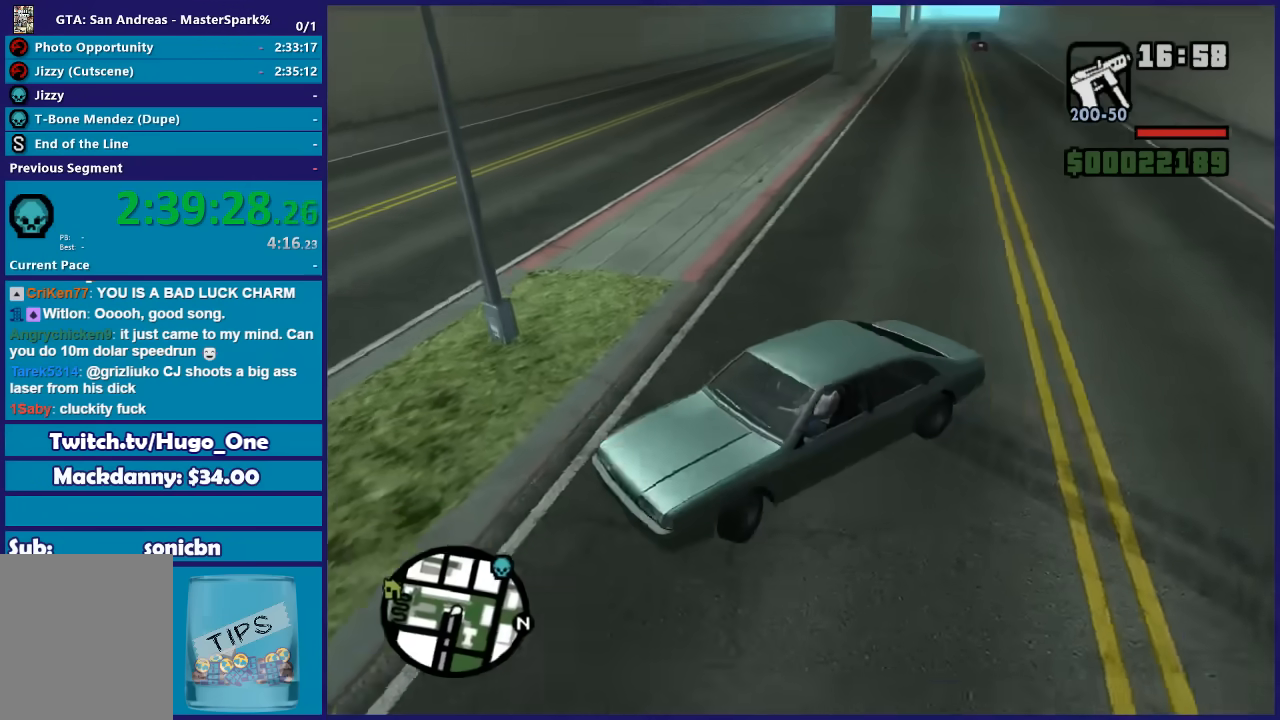
{"buttons": ["R2"], "left_stick": "left", "right_stick": "right", "button_events": []}
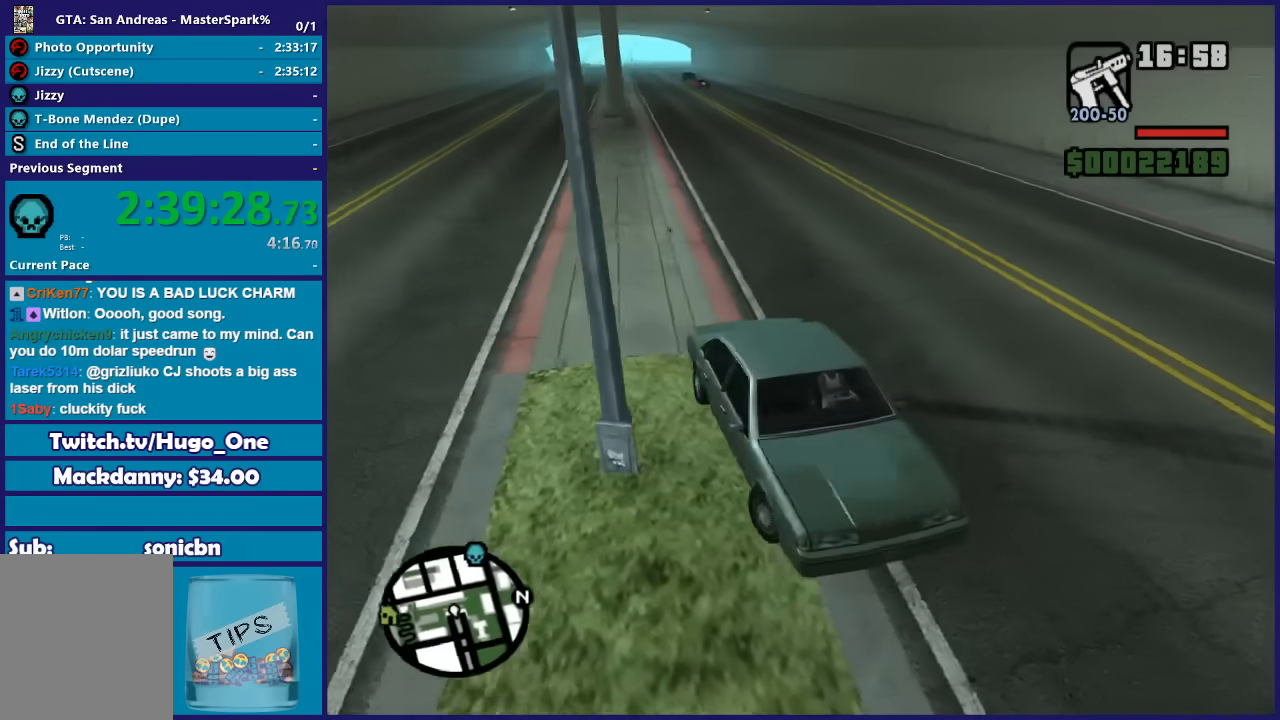
{"buttons": ["R2"], "left_stick": "left", "right_stick": "right", "button_events": []}
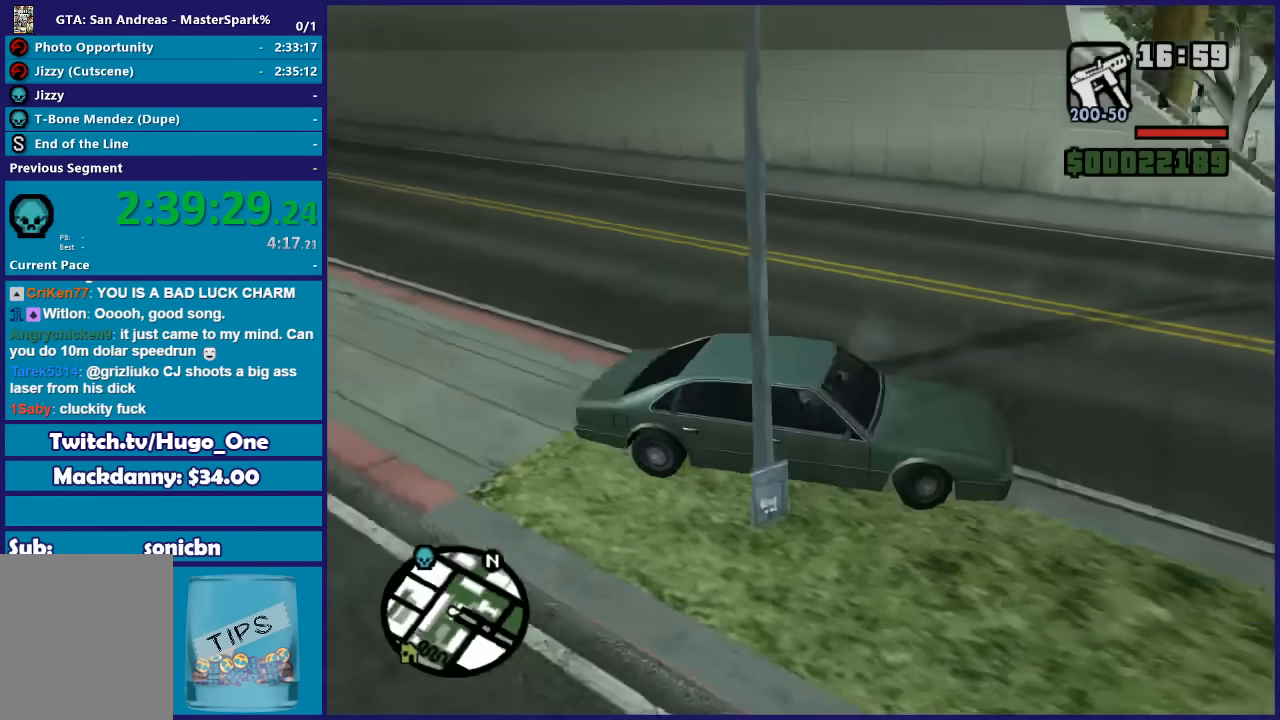
{"buttons": ["R2"], "left_stick": "left", "right_stick": "center", "button_events": []}
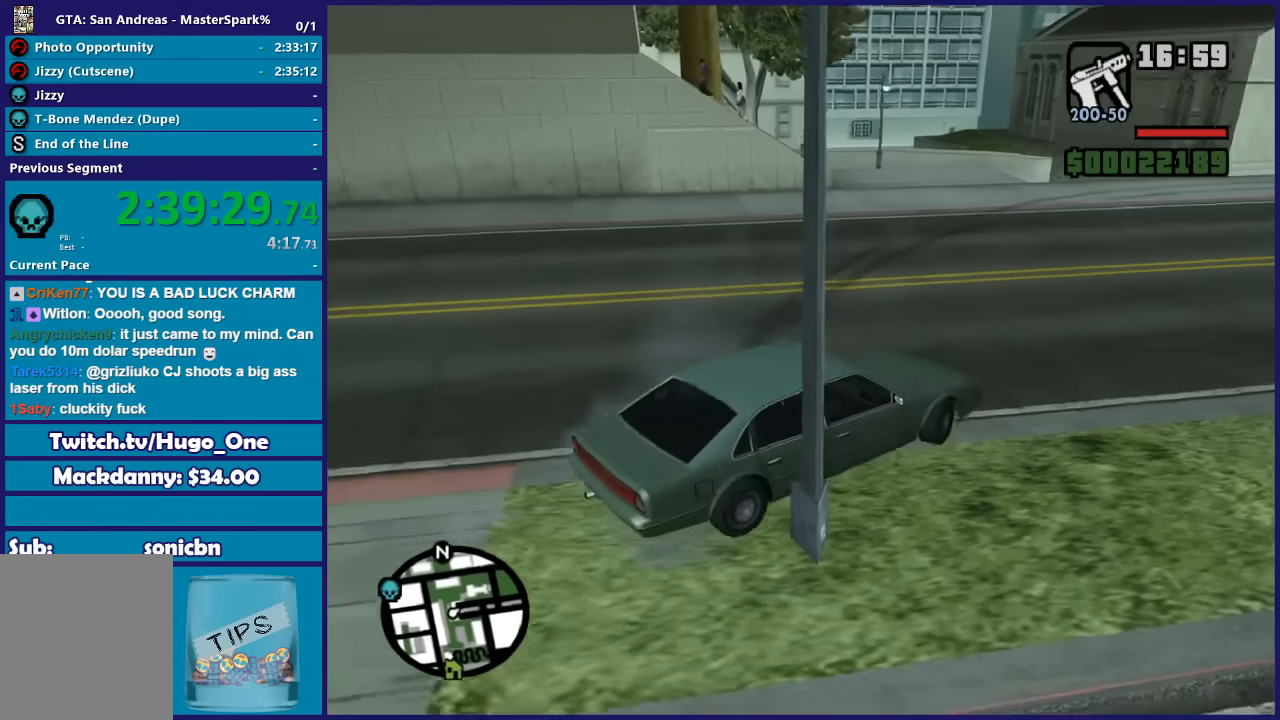
{"buttons": ["R2"], "left_stick": "left", "right_stick": "center", "button_events": []}
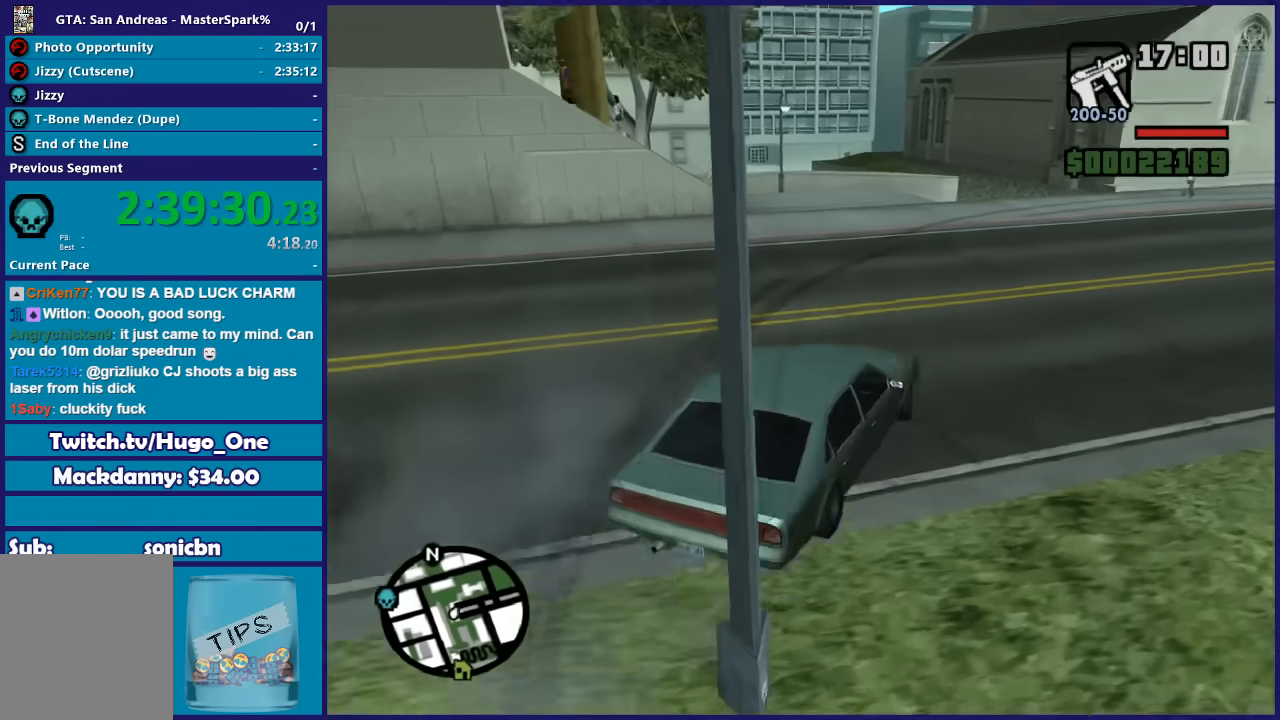
{"buttons": ["R2"], "left_stick": "left", "right_stick": "down-left", "button_events": []}
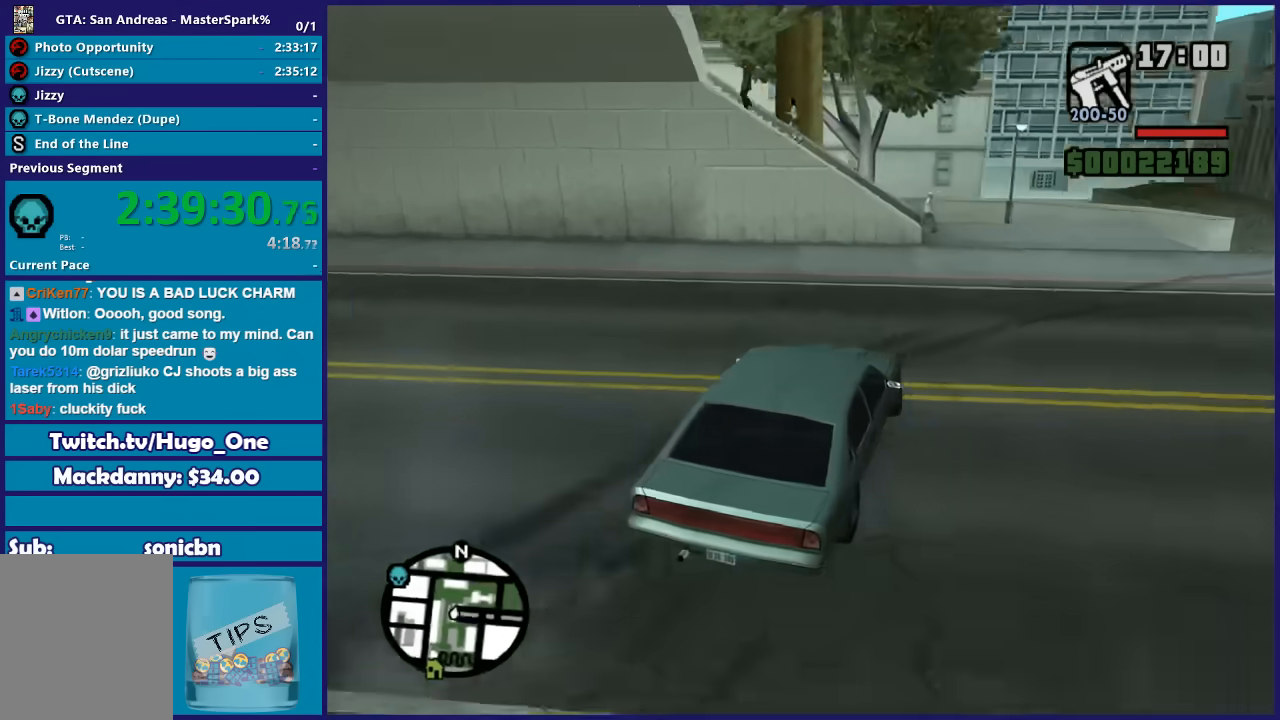
{"buttons": ["R2"], "left_stick": "left", "right_stick": "down-left", "button_events": []}
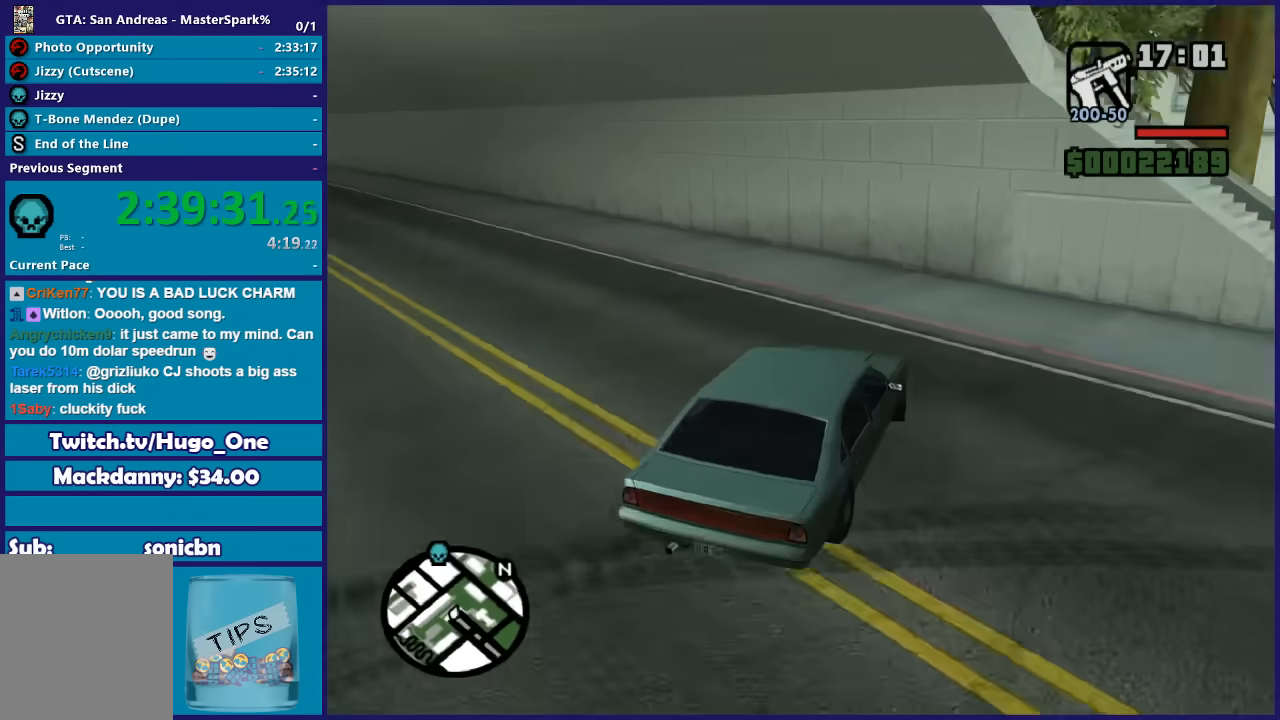
{"buttons": ["R2"], "left_stick": "right", "right_stick": "down-left", "button_events": []}
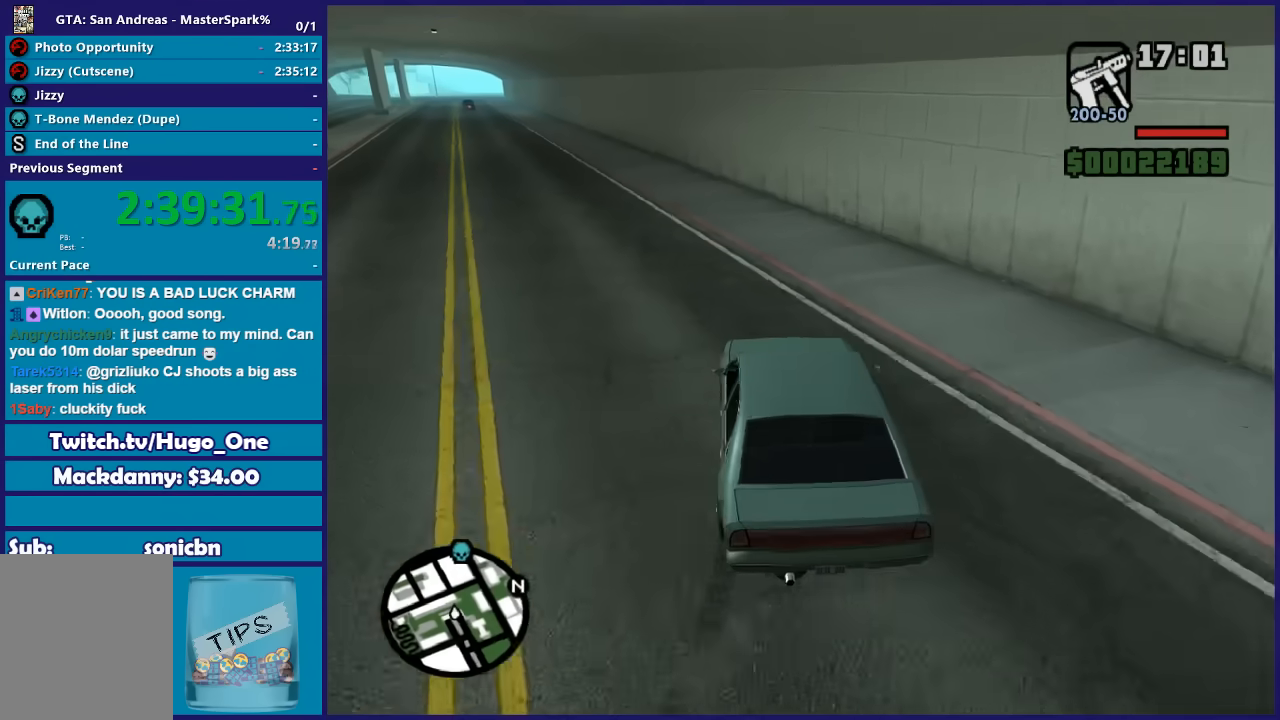
{"buttons": ["R2"], "left_stick": "left", "right_stick": "center", "button_events": []}
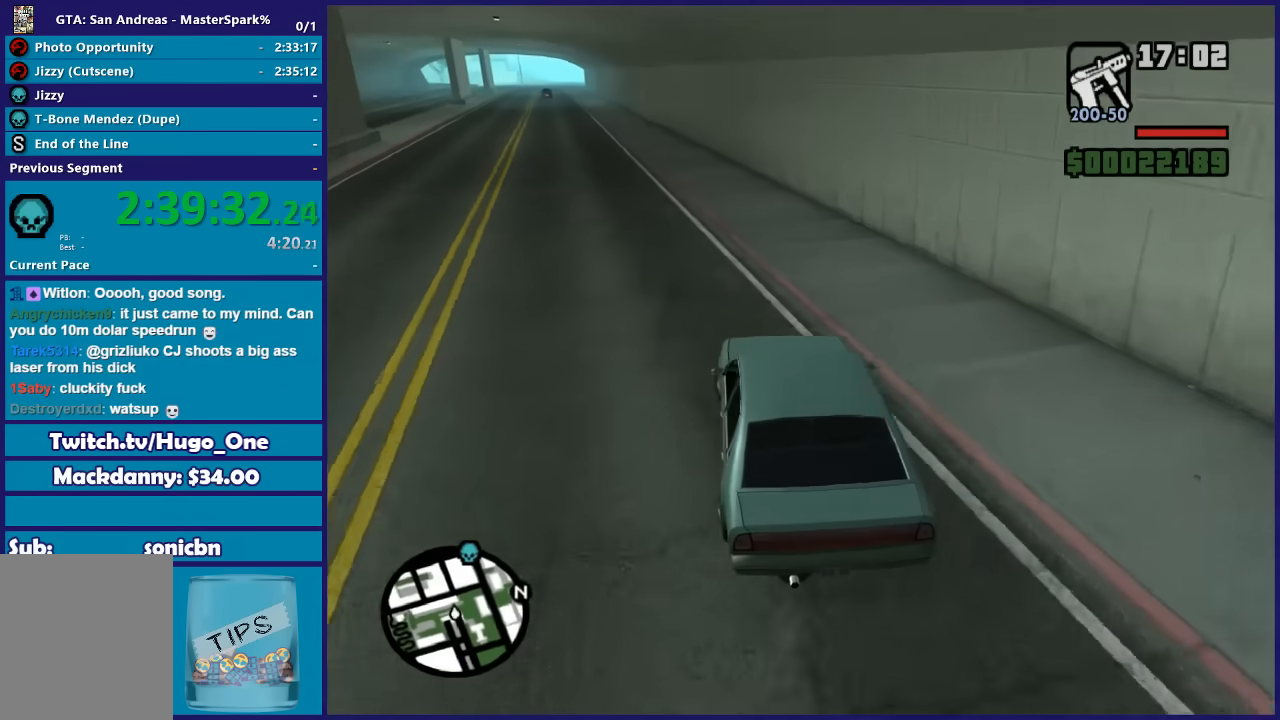
{"buttons": ["R2"], "left_stick": "center", "right_stick": "center", "button_events": []}
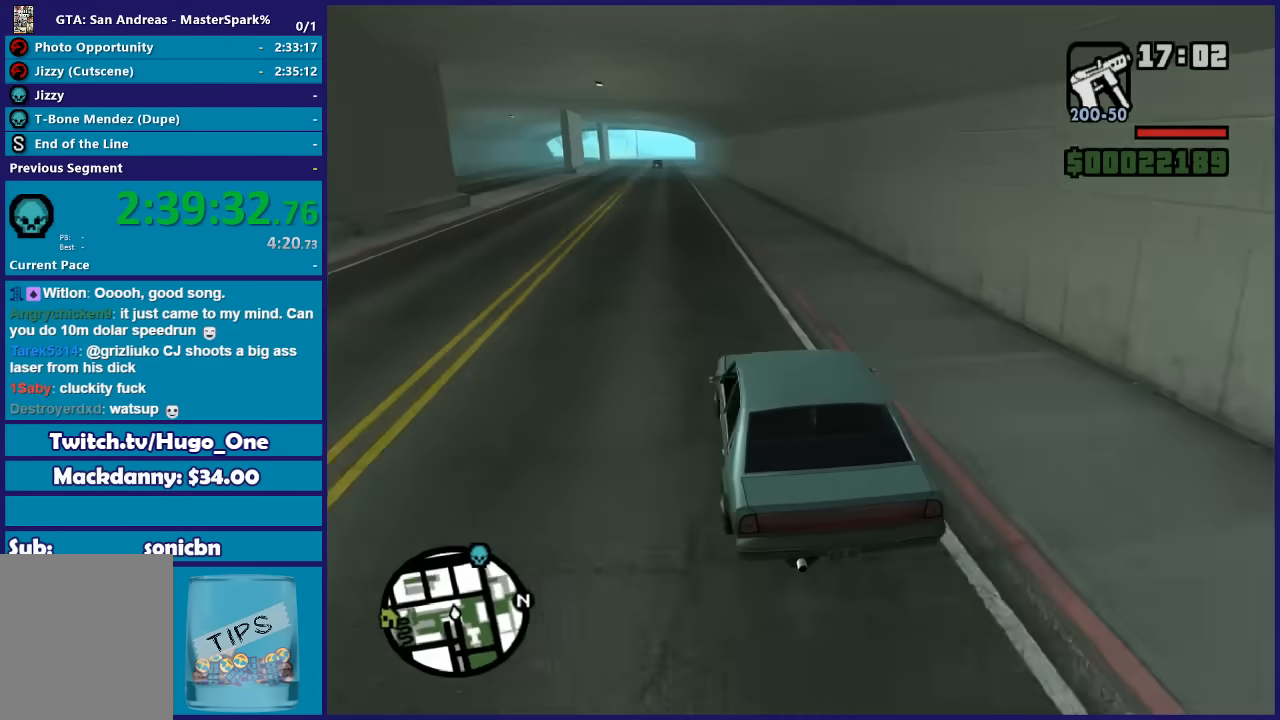
{"buttons": ["R2"], "left_stick": "center", "right_stick": "center", "button_events": []}
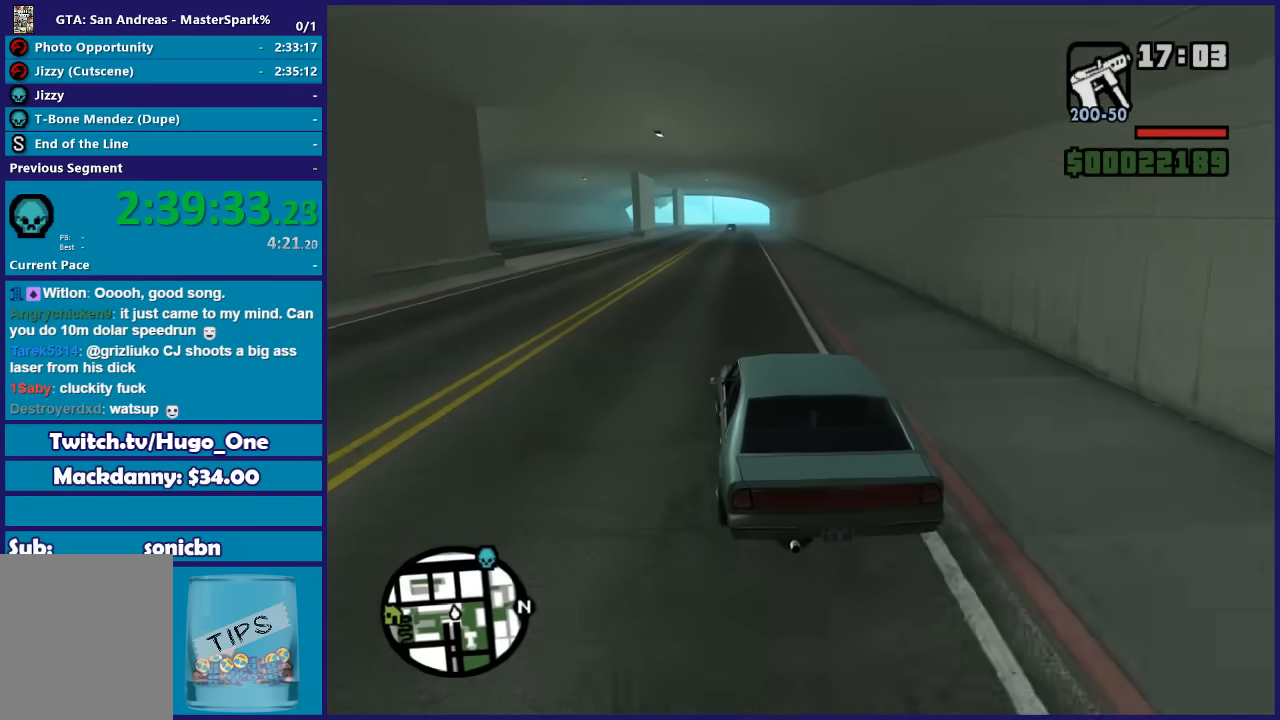
{"buttons": ["R2"], "left_stick": "center", "right_stick": "center", "button_events": []}
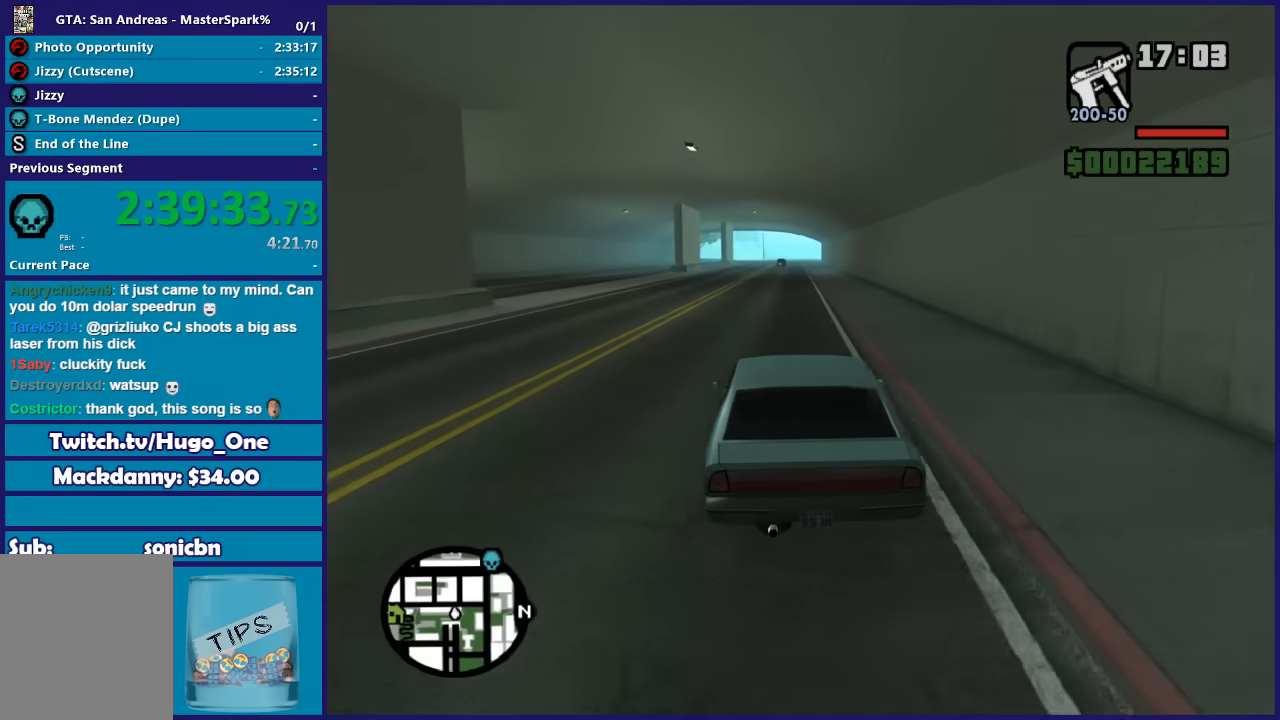
{"buttons": ["R2"], "left_stick": "right", "right_stick": "center", "button_events": []}
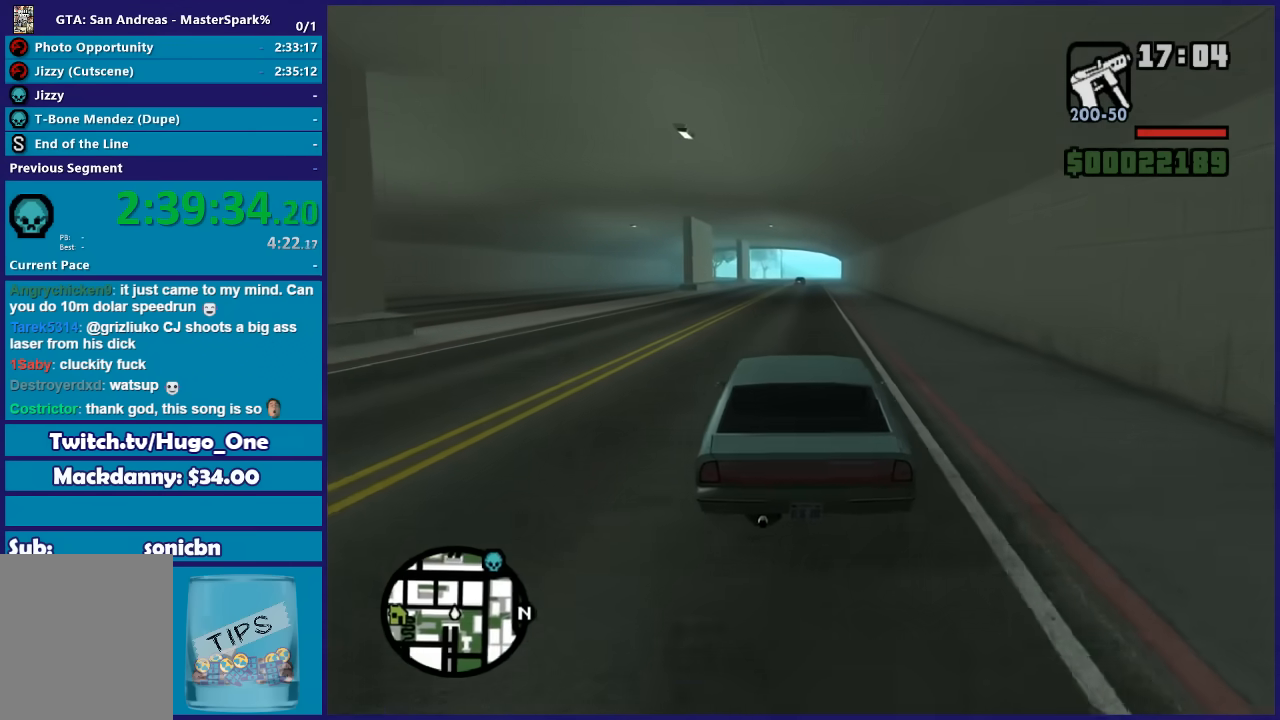
{"buttons": ["R2"], "left_stick": "center", "right_stick": "center", "button_events": []}
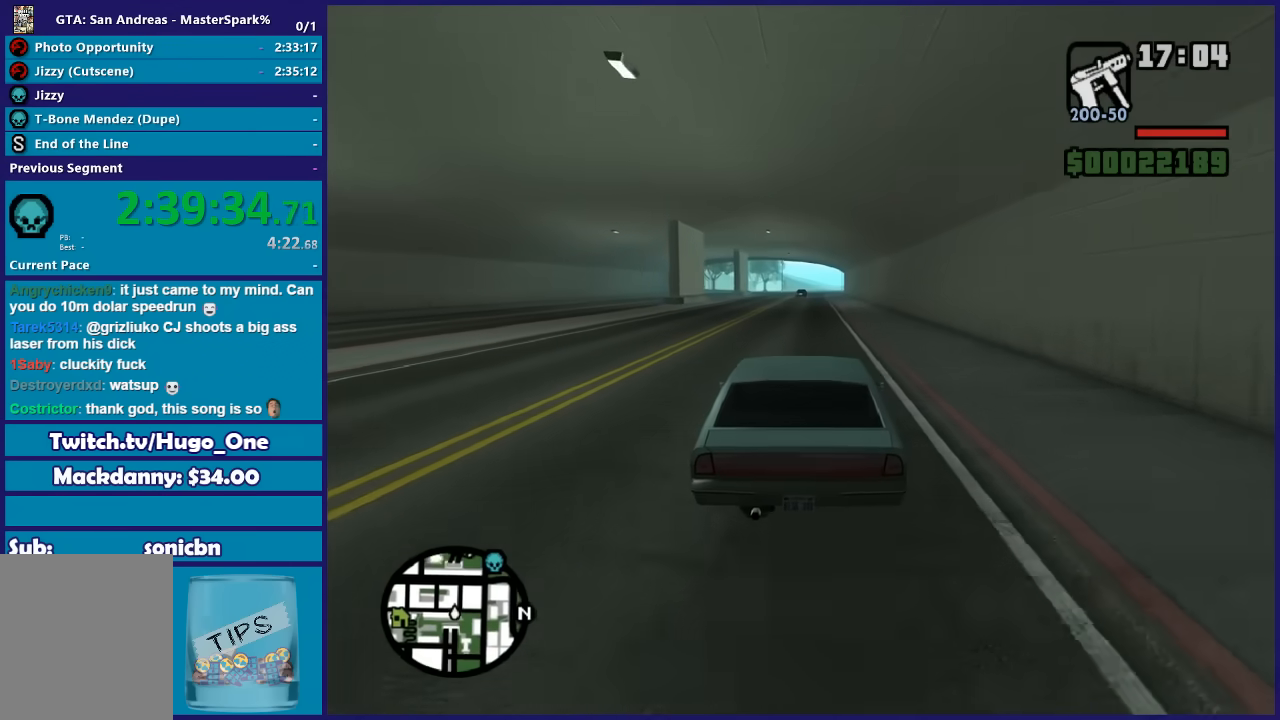
{"buttons": ["R2"], "left_stick": "center", "right_stick": "down-right", "button_events": []}
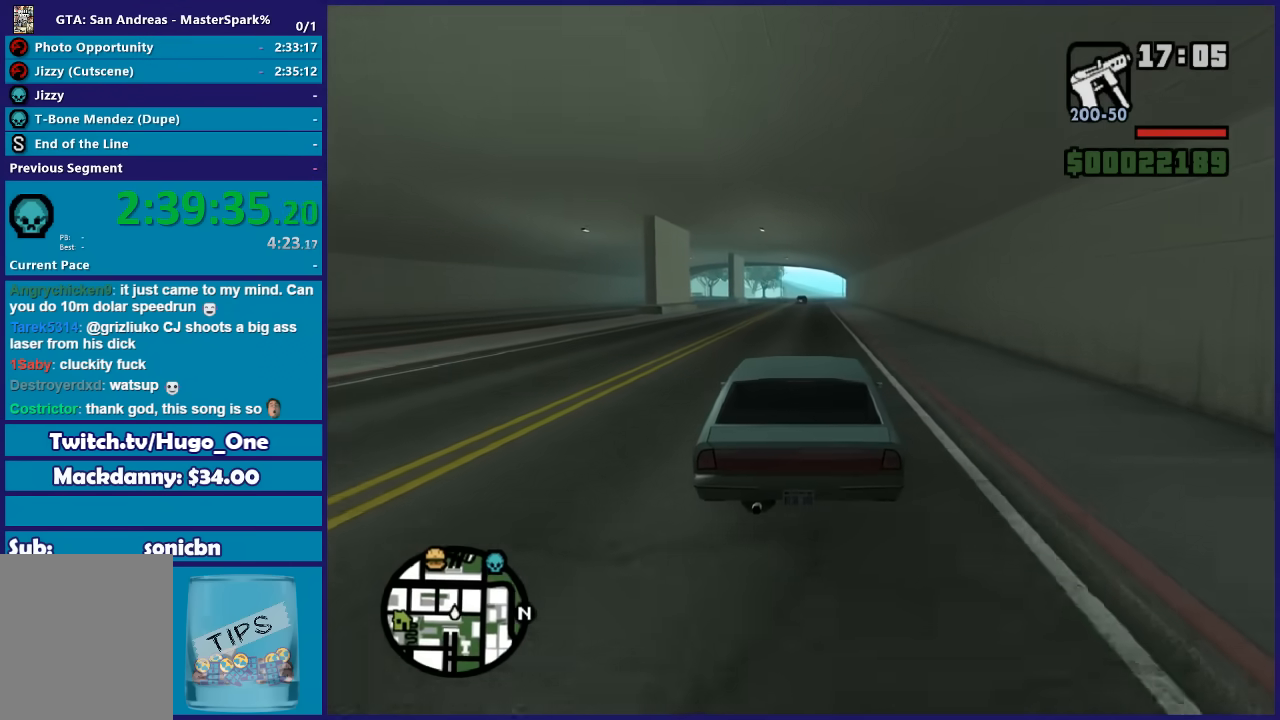
{"buttons": ["R2"], "left_stick": "center", "right_stick": "down-right", "button_events": []}
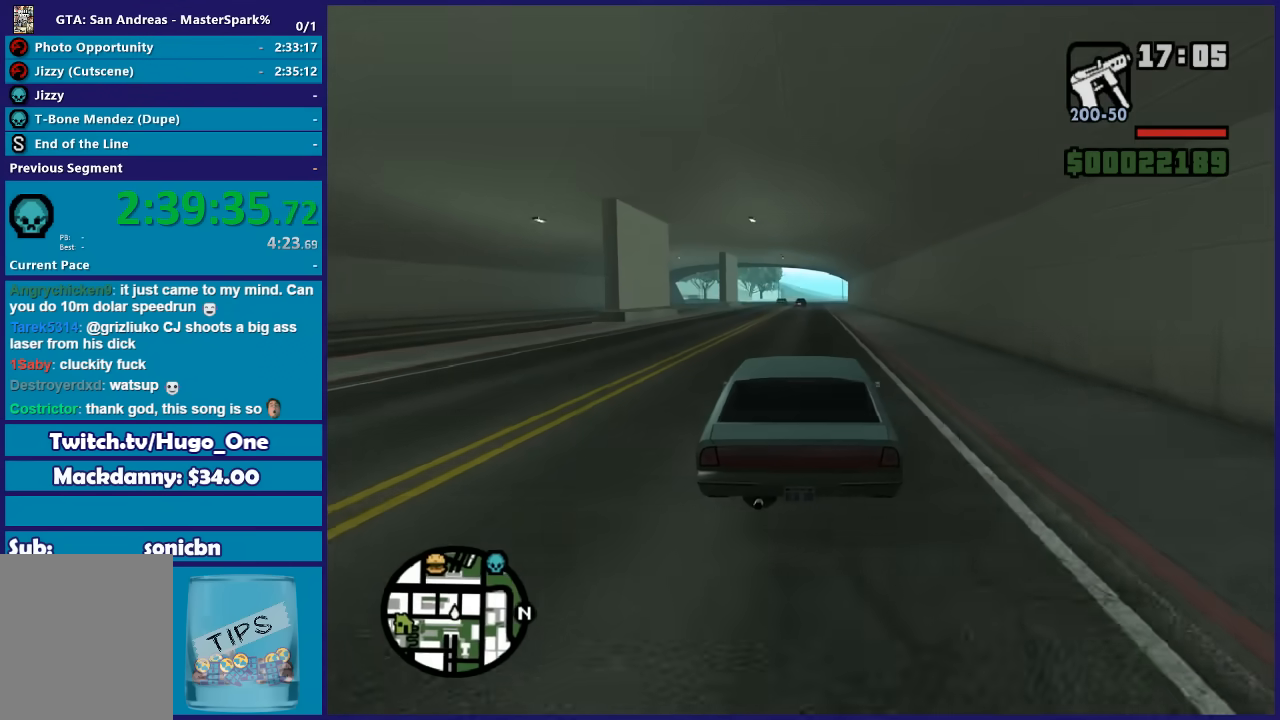
{"buttons": ["R2"], "left_stick": "center", "right_stick": "down-right", "button_events": []}
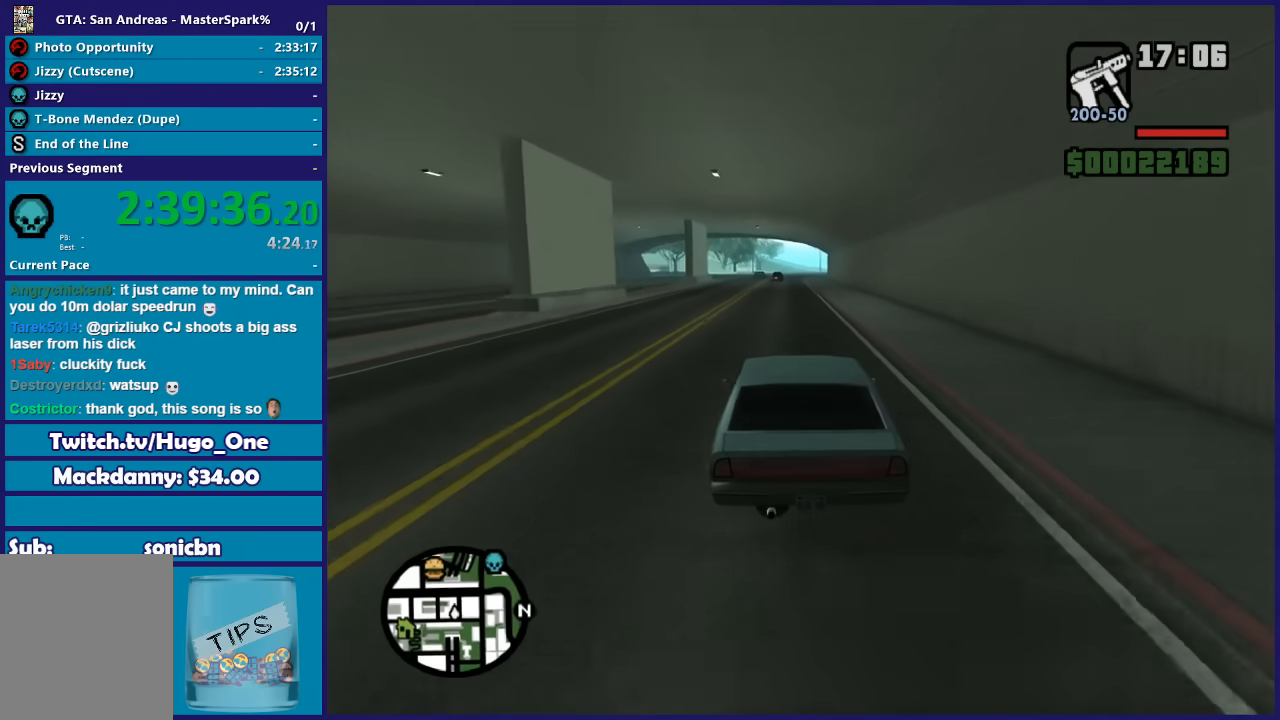
{"buttons": ["R2"], "left_stick": "center", "right_stick": "down-right", "button_events": []}
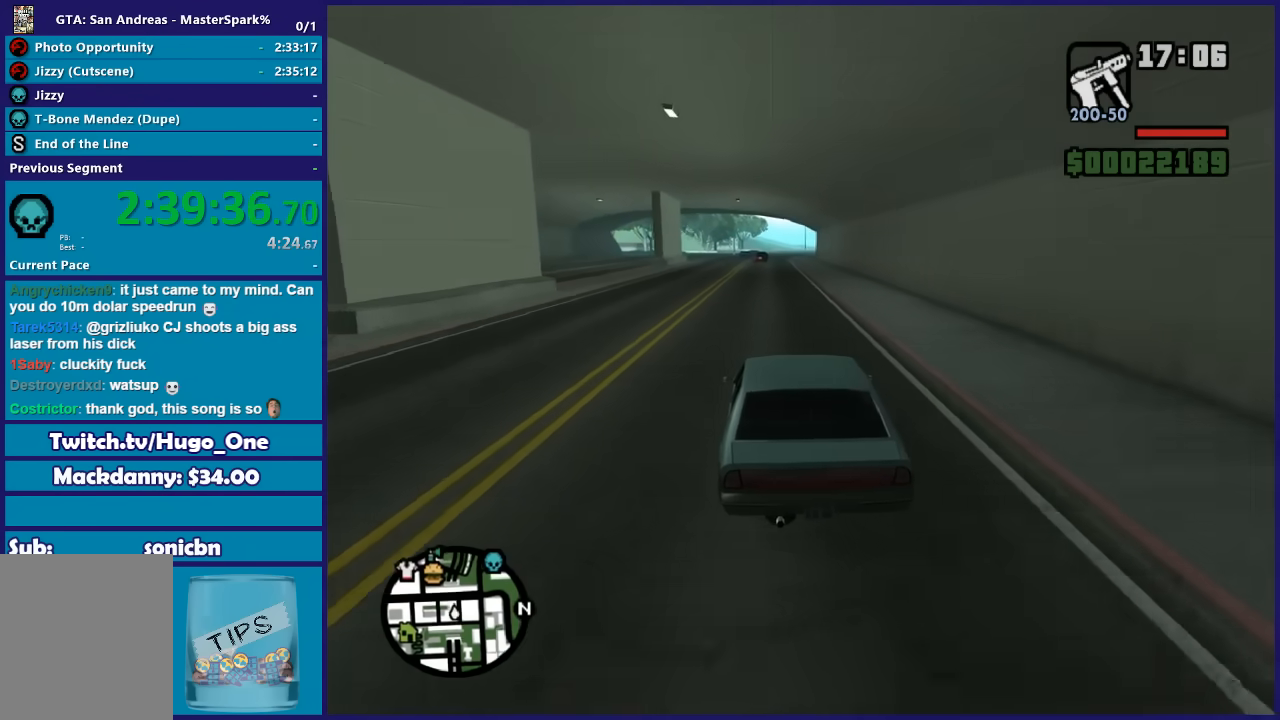
{"buttons": ["R2"], "left_stick": "center", "right_stick": "down-right", "button_events": []}
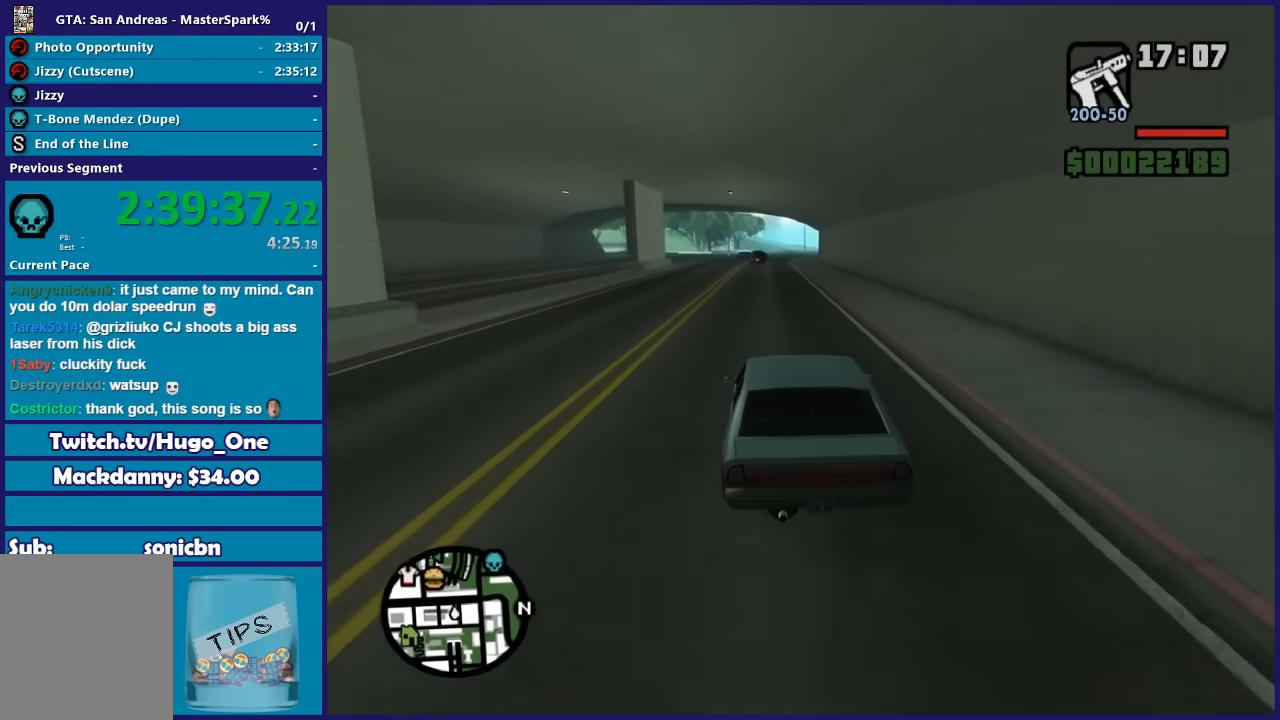
{"buttons": ["R2"], "left_stick": "center", "right_stick": "down-right", "button_events": []}
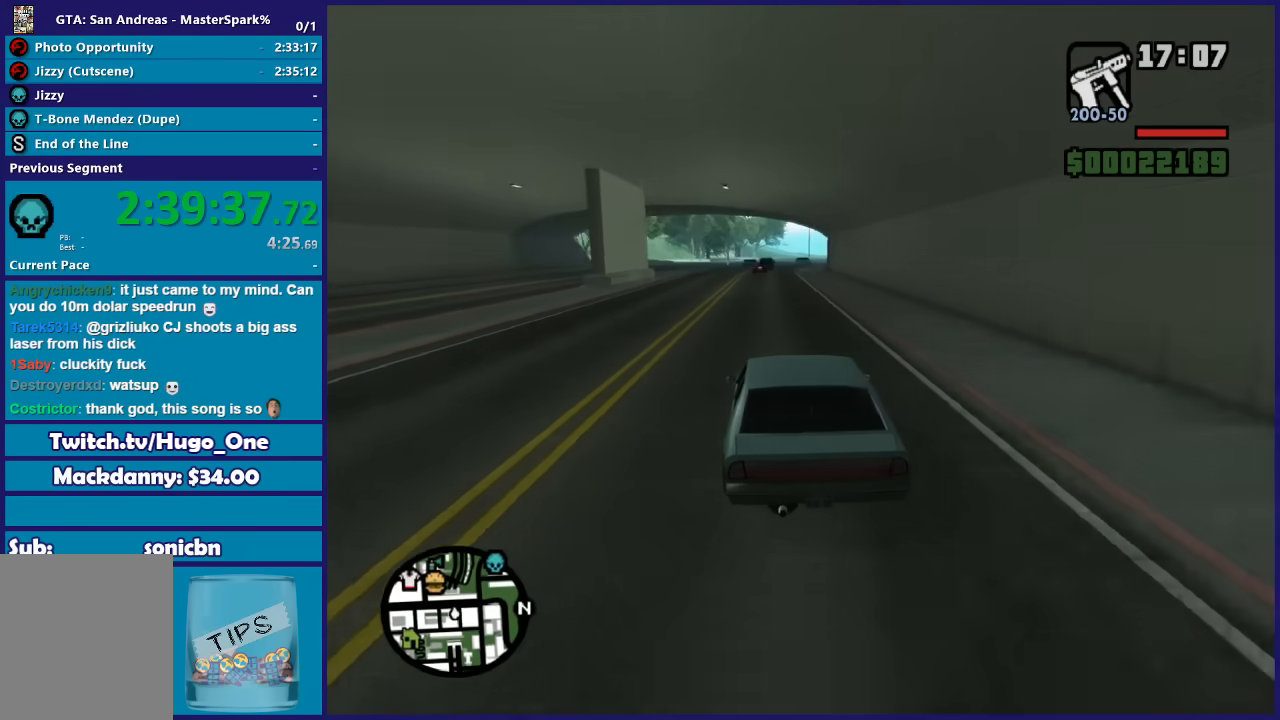
{"buttons": ["R2"], "left_stick": "center", "right_stick": "down-right", "button_events": []}
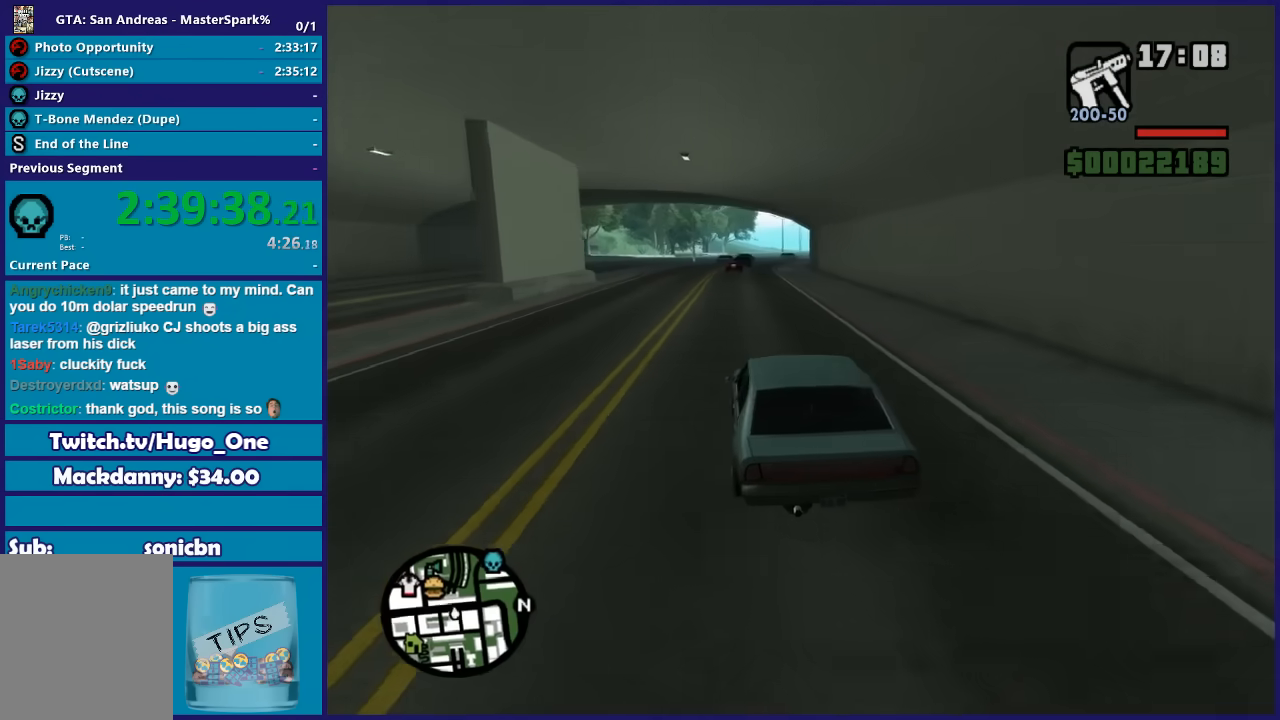
{"buttons": ["R2"], "left_stick": "right", "right_stick": "down-right", "button_events": []}
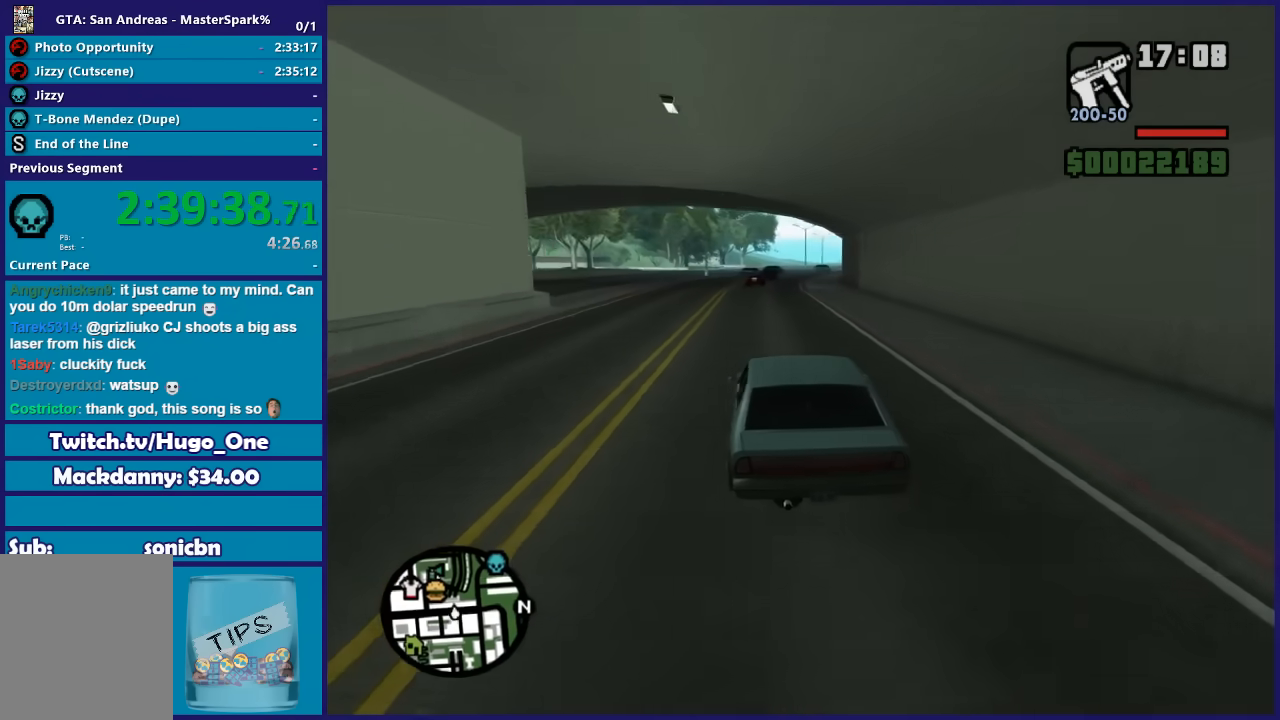
{"buttons": ["R2"], "left_stick": "center", "right_stick": "center", "button_events": []}
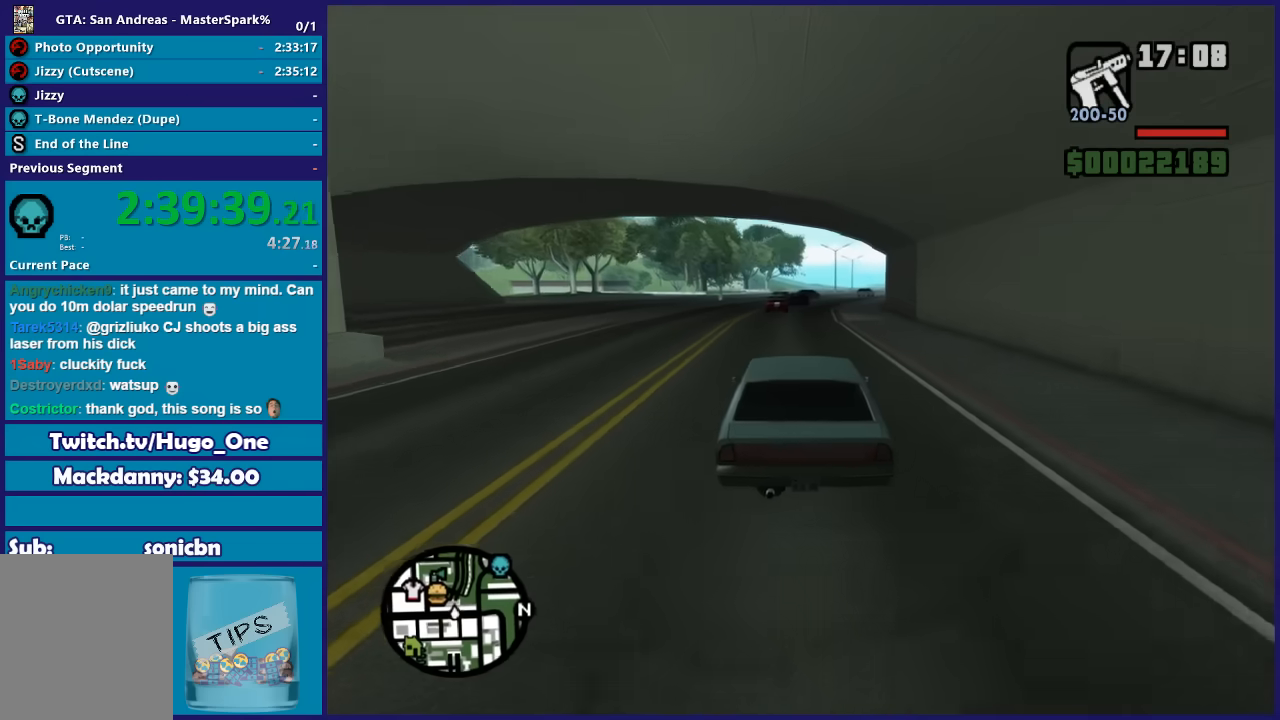
{"buttons": ["R2"], "left_stick": "center", "right_stick": "center", "button_events": []}
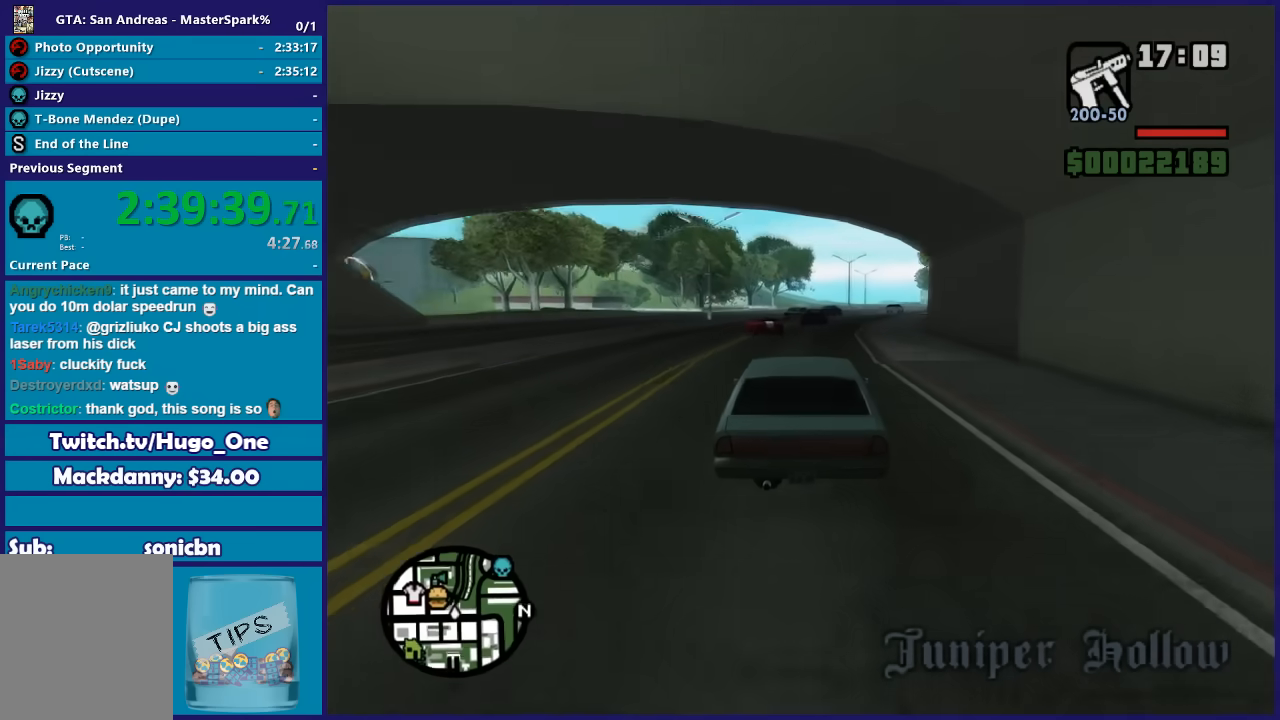
{"buttons": ["R2"], "left_stick": "right", "right_stick": "down-right", "button_events": []}
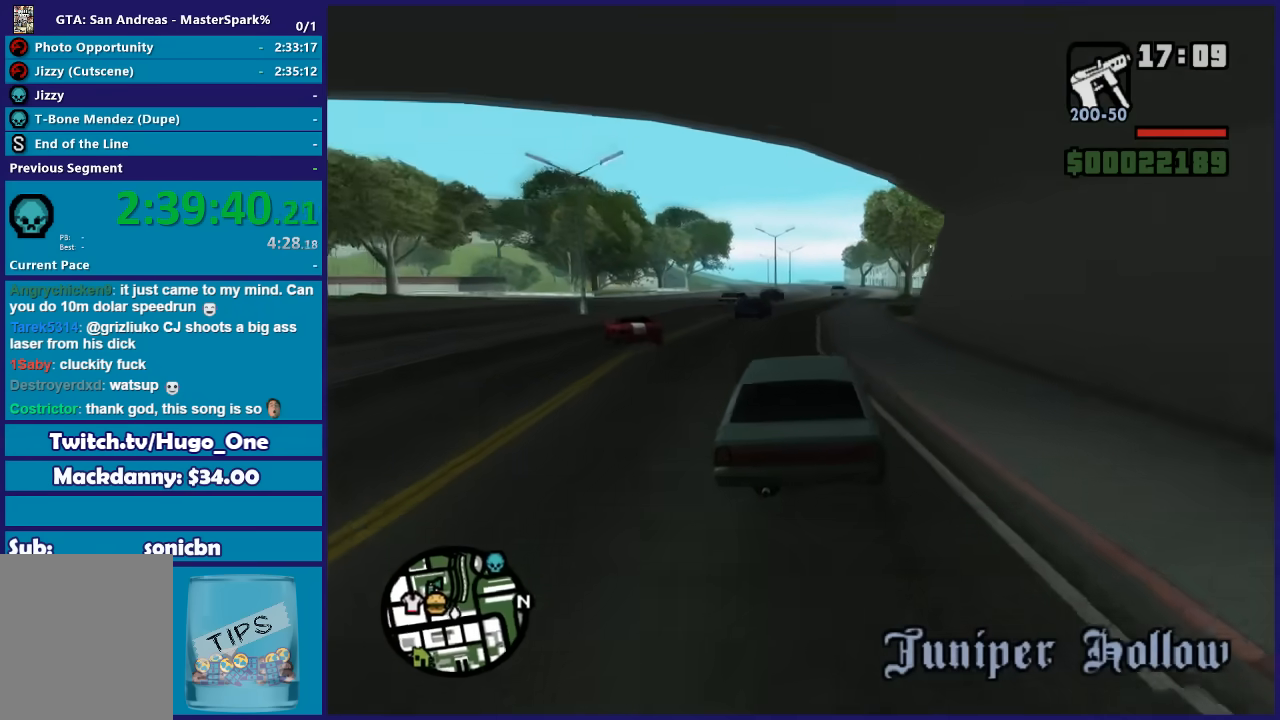
{"buttons": ["L2"], "left_stick": "right", "right_stick": "down-right", "button_events": [[34, "R2", "up"], [100, "L2", "down"], [301, "L2", "up"], [367, "L2", "down"]]}